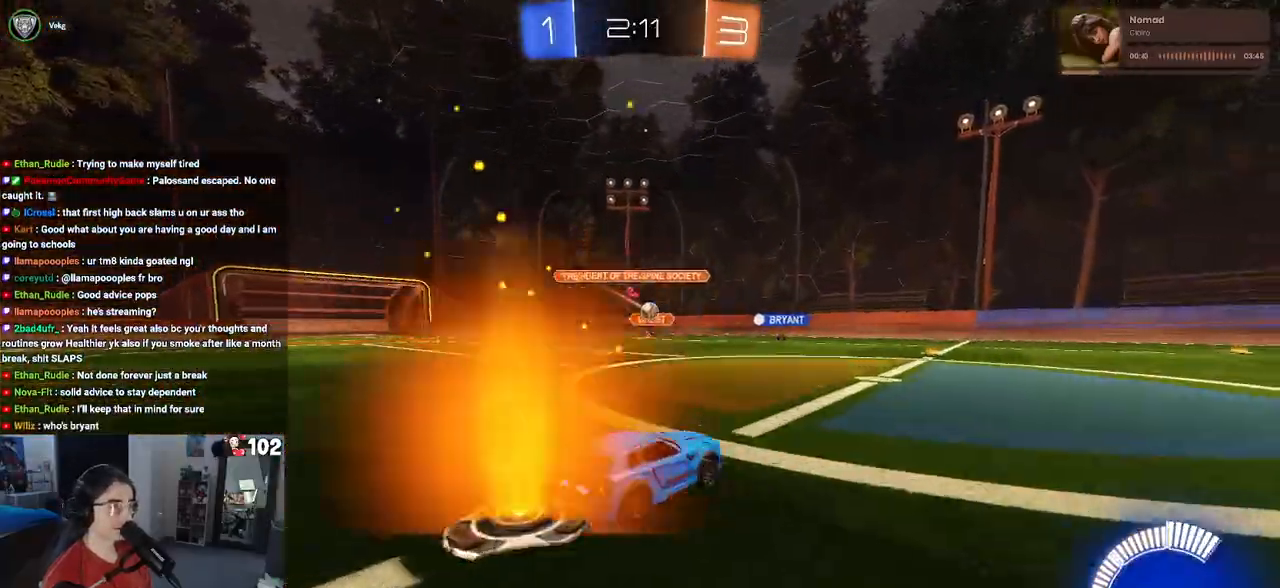
Gameplay with a controller (PlayStation layout); each line is a JSON object with the inputs held at the frame after it. "events" lists button and stick changes between this image and that frame as [ms after this image, input, new state], when the widget could be followed in between.
{"buttons": ["R2"], "left_stick": "center", "right_stick": "center", "events": [[267, "left_stick", "center"], [350, "left_stick", "left"], [500, "left_stick", "center"]]}
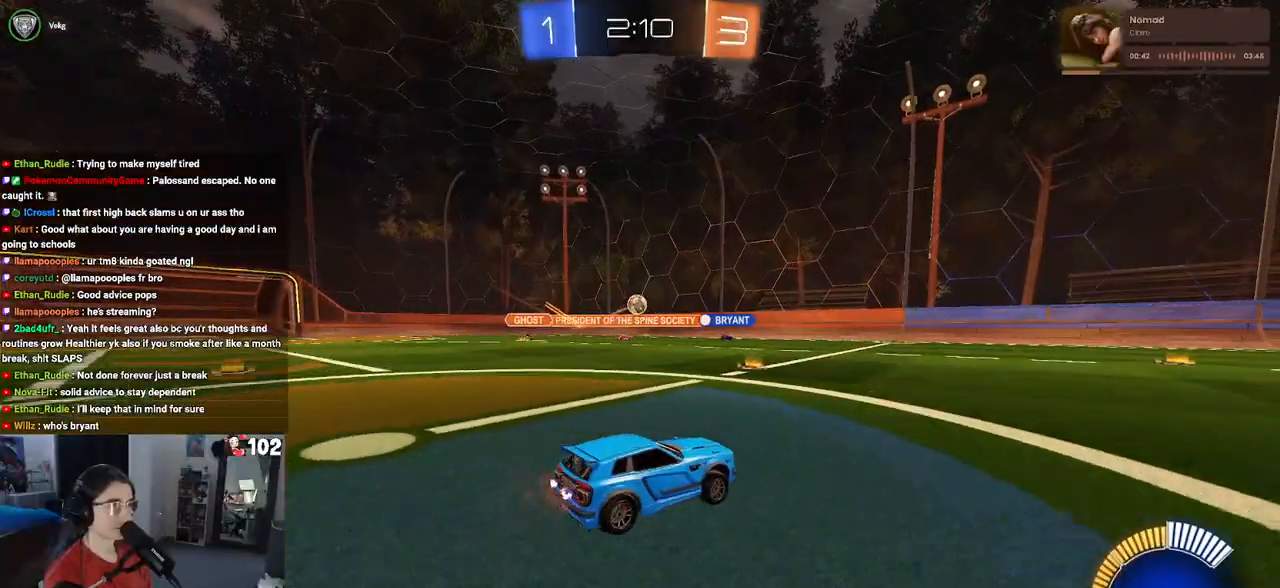
{"buttons": ["SQUARE", "R2"], "left_stick": "left", "right_stick": "center", "events": [[117, "left_stick", "down-right"], [400, "left_stick", "center"], [417, "SQUARE", "down"], [483, "left_stick", "left"]]}
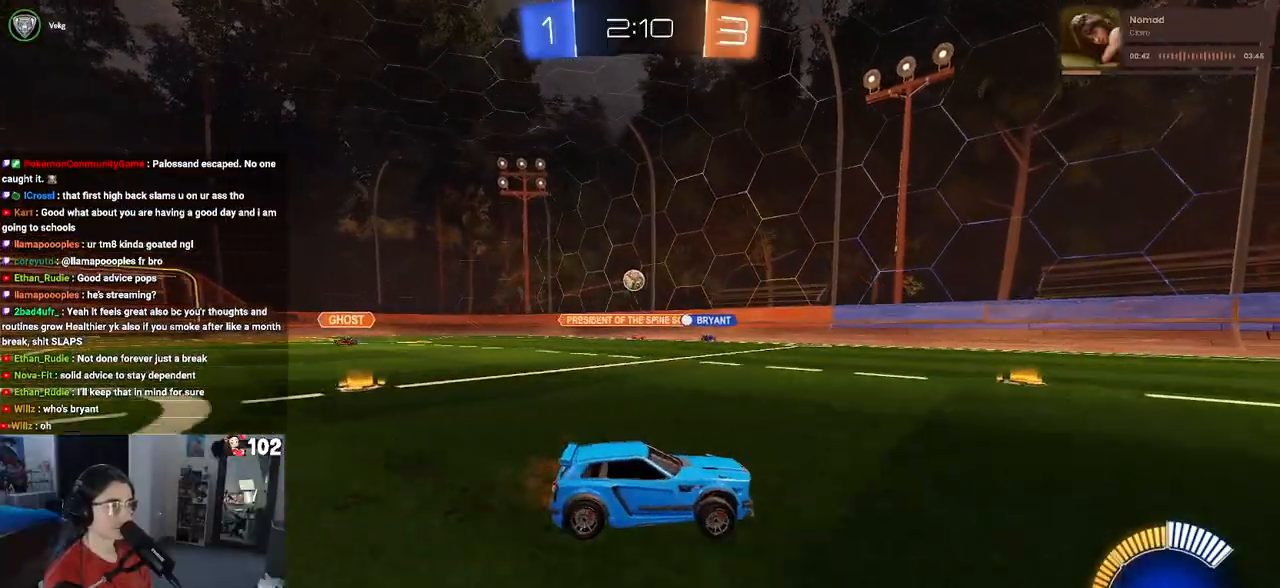
{"buttons": ["R2"], "left_stick": "down-right", "right_stick": "center", "events": [[67, "SQUARE", "up"], [267, "left_stick", "down-right"]]}
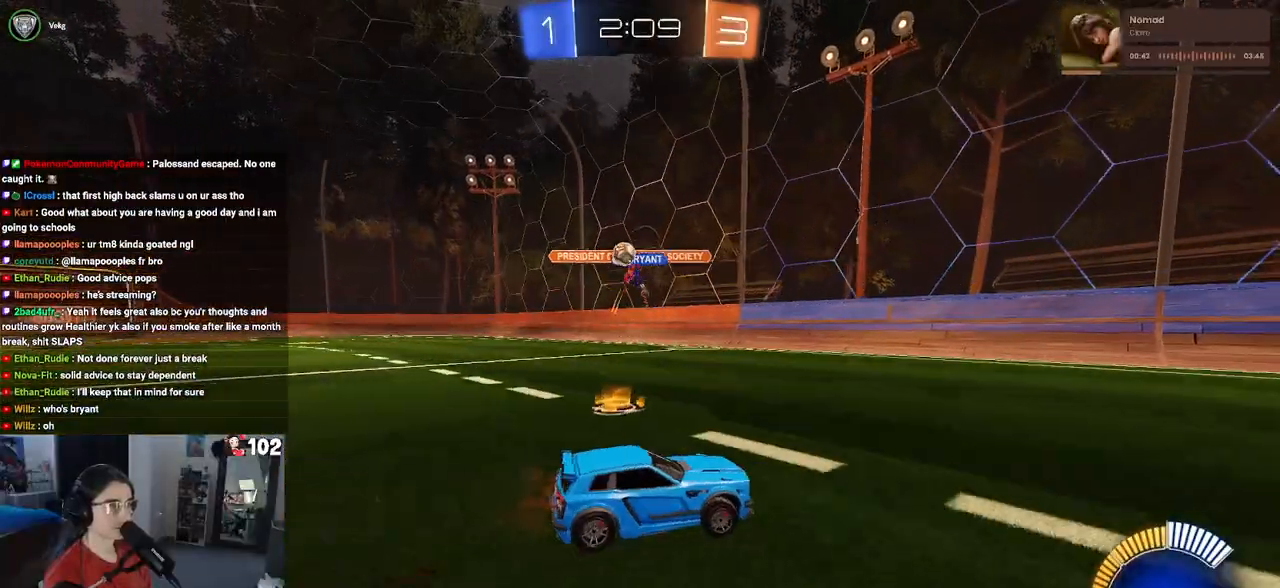
{"buttons": ["SQUARE", "R2"], "left_stick": "right", "right_stick": "center", "events": [[217, "left_stick", "right"], [467, "SQUARE", "down"]]}
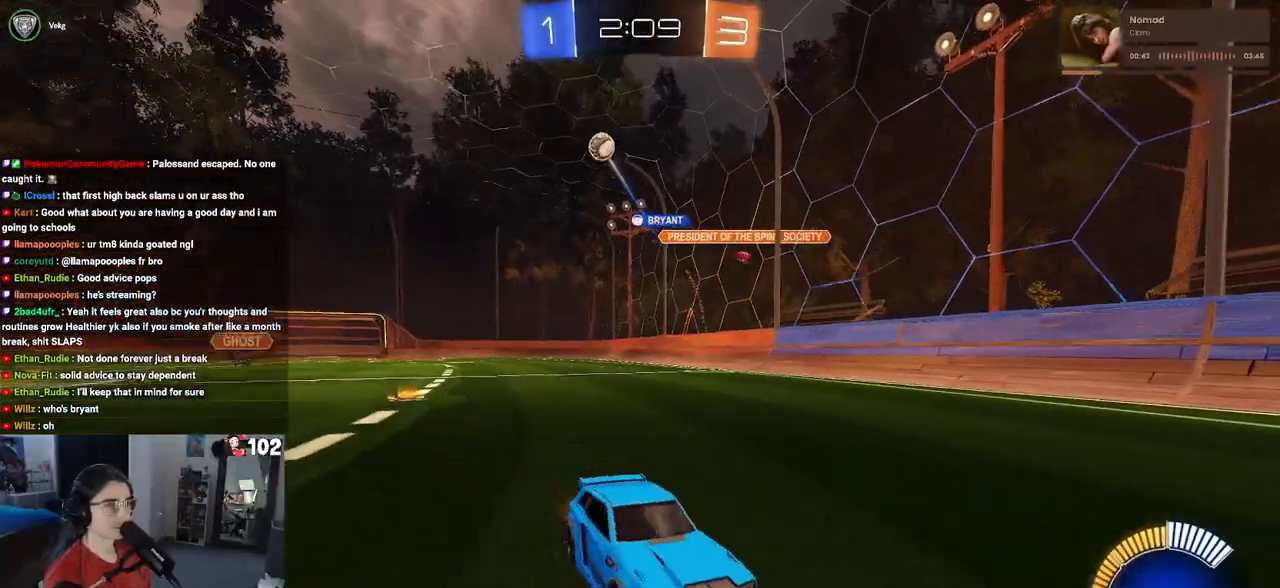
{"buttons": ["R2"], "left_stick": "right", "right_stick": "center", "events": [[133, "SQUARE", "up"]]}
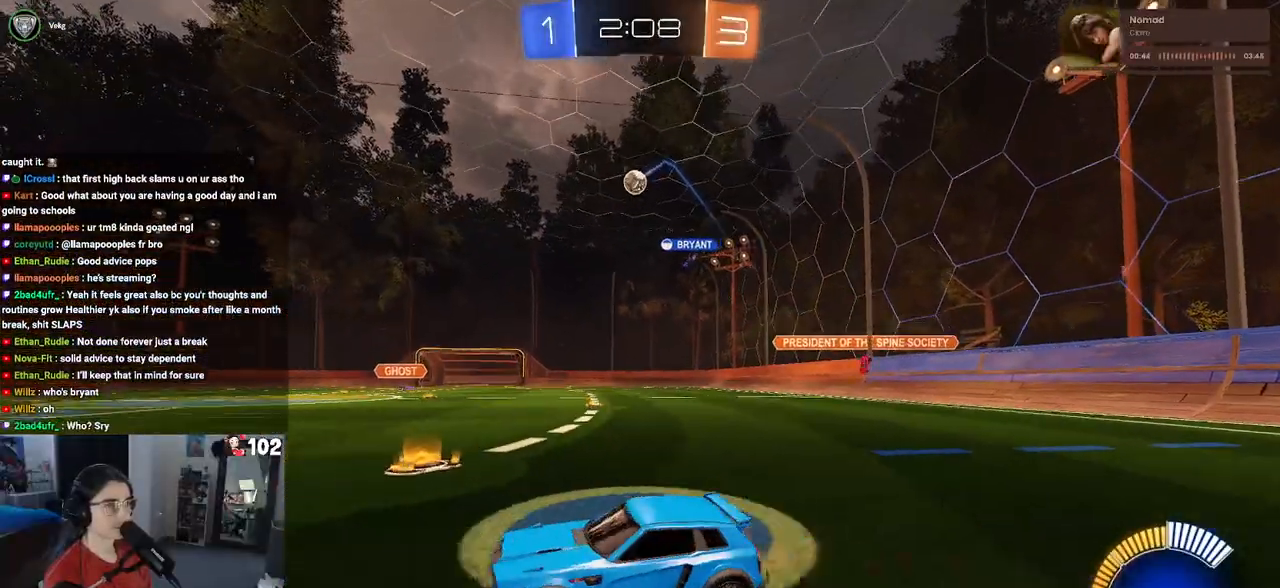
{"buttons": ["R2"], "left_stick": "left", "right_stick": "center", "events": [[317, "left_stick", "center"], [367, "SQUARE", "down"], [367, "left_stick", "left"], [500, "SQUARE", "up"]]}
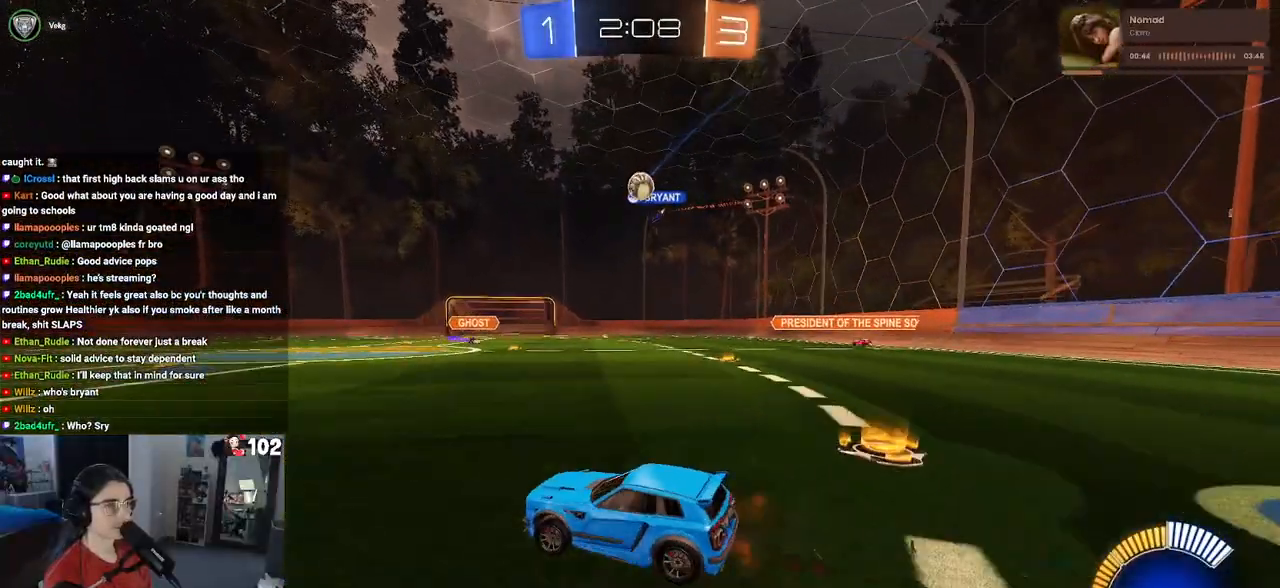
{"buttons": ["R2"], "left_stick": "left", "right_stick": "center", "events": []}
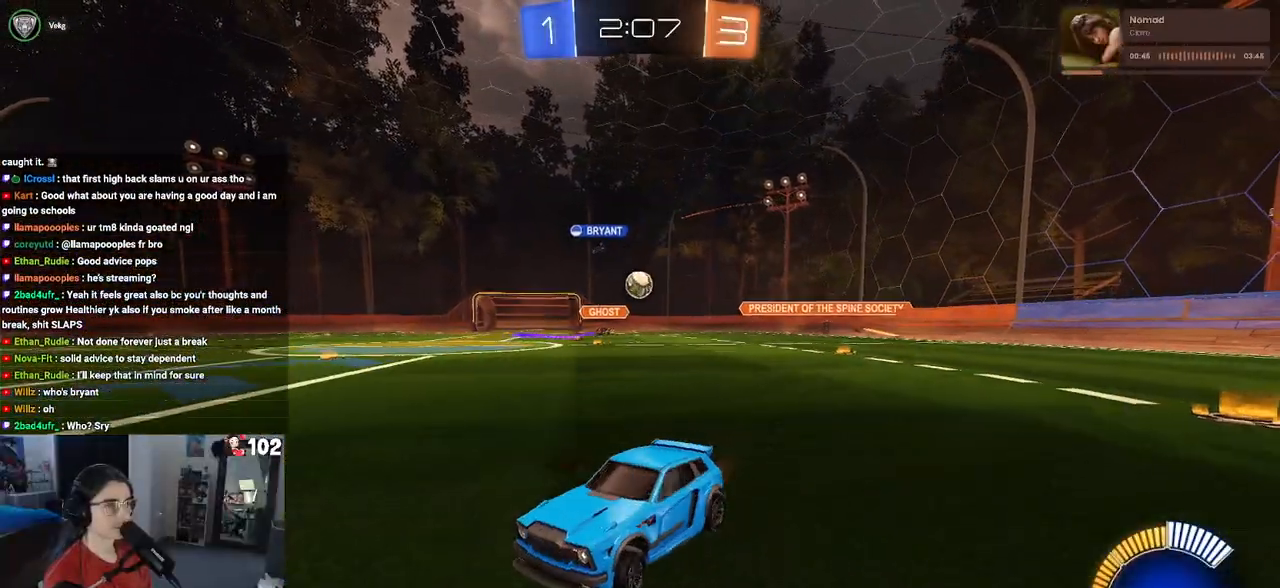
{"buttons": ["R2"], "left_stick": "right", "right_stick": "center", "events": [[367, "left_stick", "center"], [483, "left_stick", "right"]]}
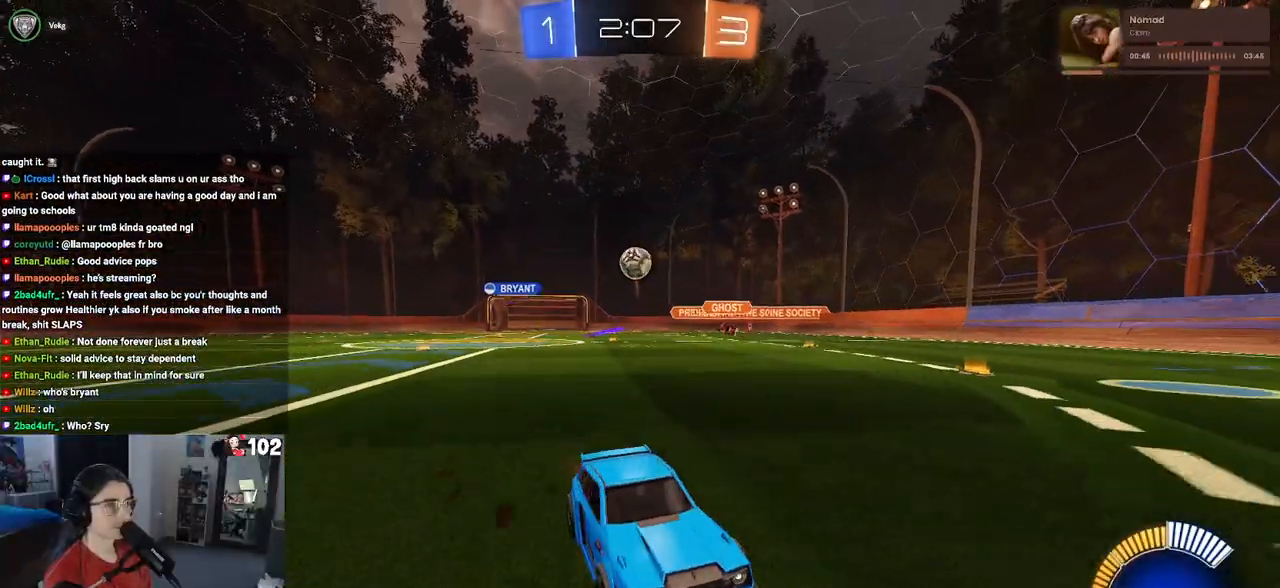
{"buttons": ["L2"], "left_stick": "right", "right_stick": "center", "events": [[133, "left_stick", "center"], [233, "R2", "up"], [317, "left_stick", "right"], [350, "L2", "down"]]}
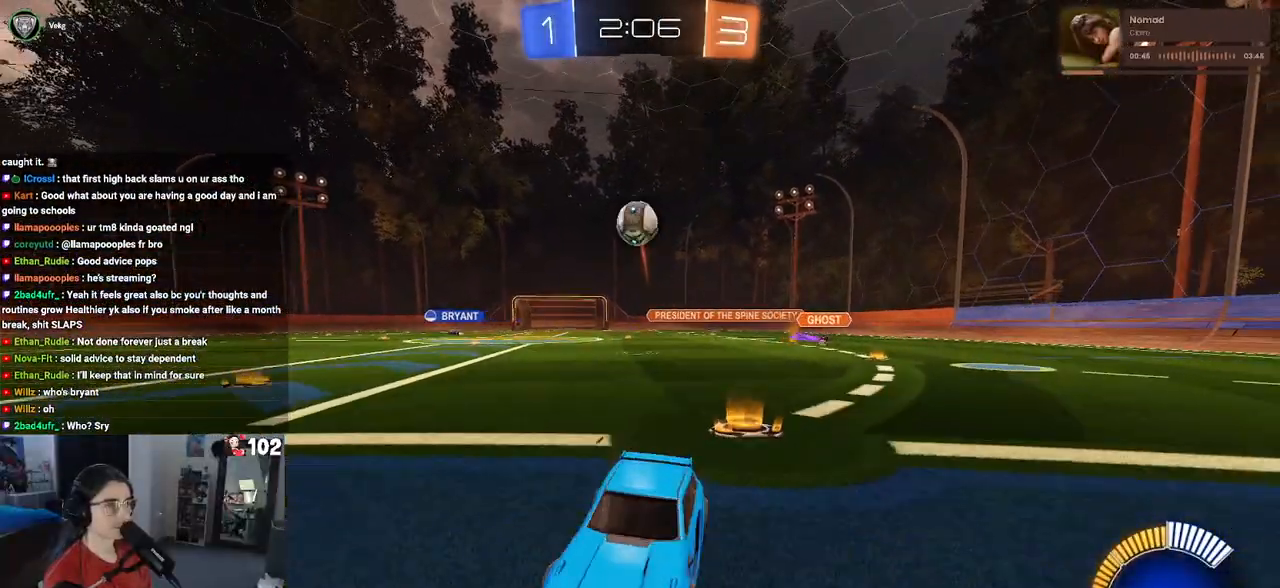
{"buttons": [], "left_stick": "down", "right_stick": "center", "events": [[17, "L2", "up"], [33, "R2", "down"], [100, "left_stick", "center"], [183, "CROSS", "down"], [183, "left_stick", "down"], [200, "L2", "down"], [400, "R2", "up"], [433, "CROSS", "up"], [483, "L2", "up"]]}
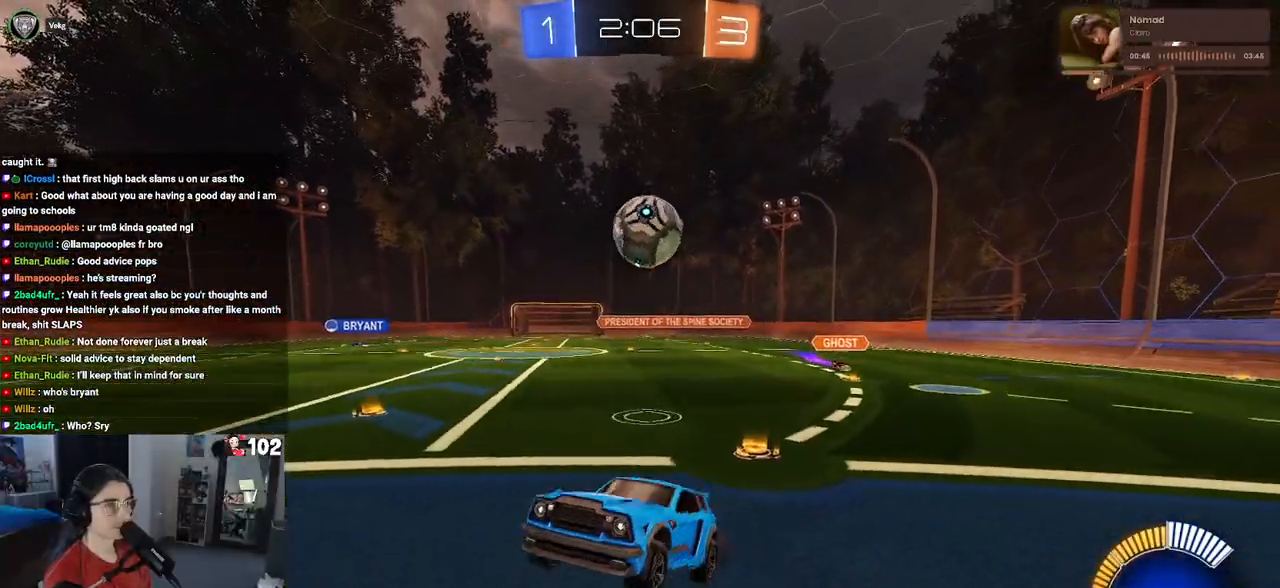
{"buttons": ["CROSS", "R1"], "left_stick": "up-right", "right_stick": "center", "events": [[433, "left_stick", "up-right"], [450, "R1", "down"], [467, "CROSS", "down"]]}
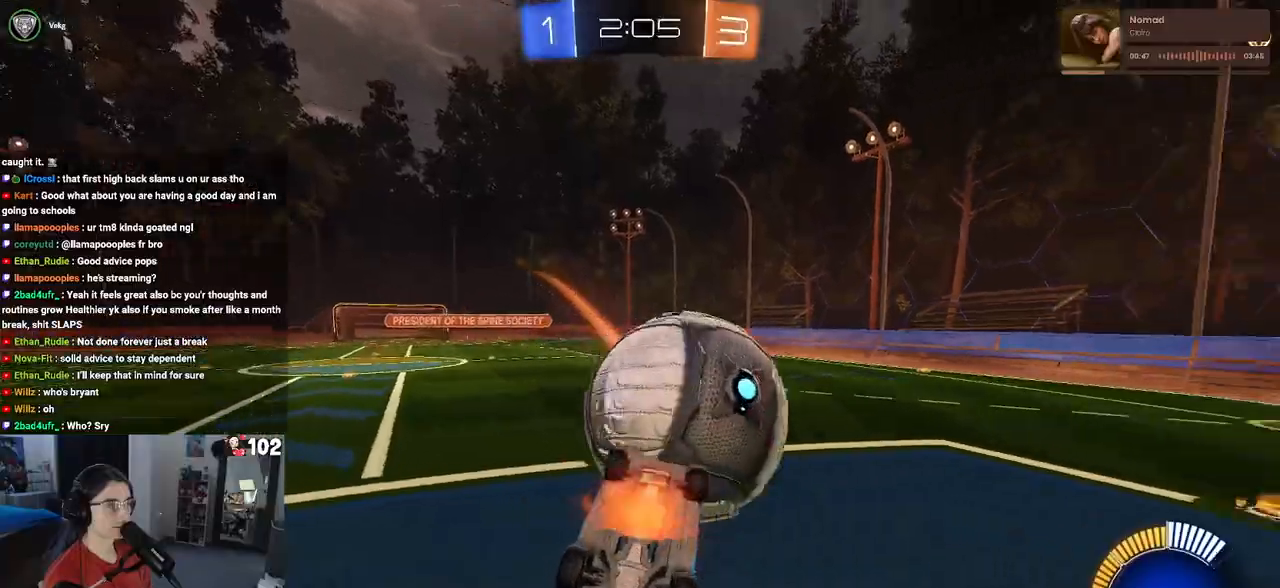
{"buttons": ["R1"], "left_stick": "down", "right_stick": "center", "events": [[67, "CROSS", "up"], [83, "left_stick", "down-right"], [167, "left_stick", "center"], [267, "left_stick", "down"]]}
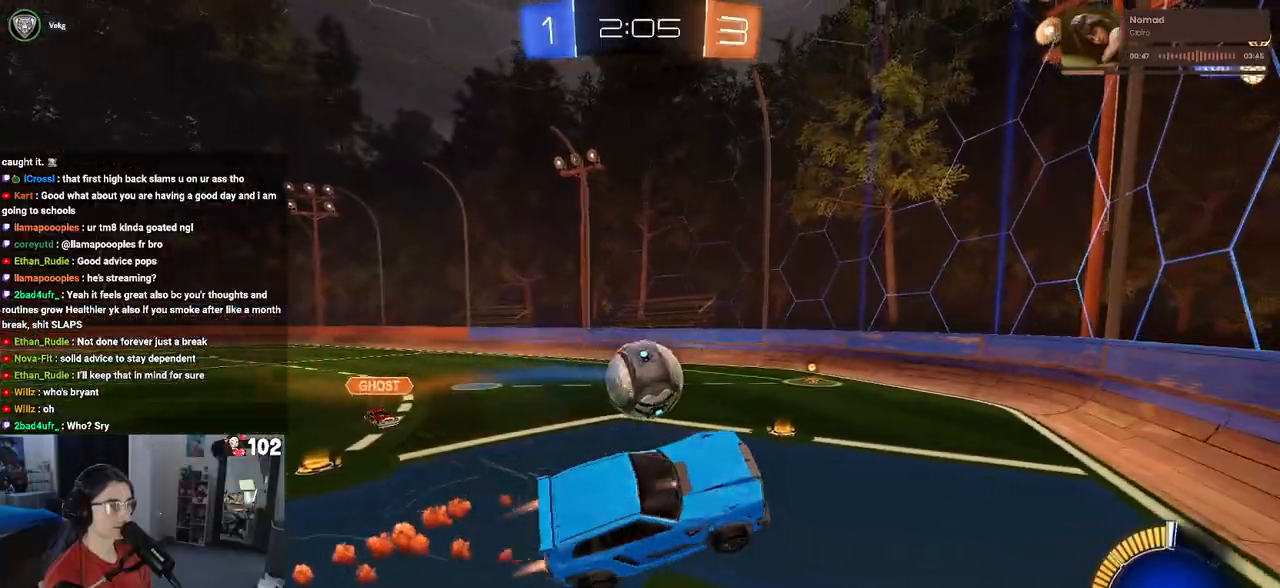
{"buttons": ["SQUARE", "R1", "R2"], "left_stick": "left", "right_stick": "center", "events": [[100, "left_stick", "down-left"], [133, "R2", "down"], [150, "SQUARE", "down"], [250, "left_stick", "left"]]}
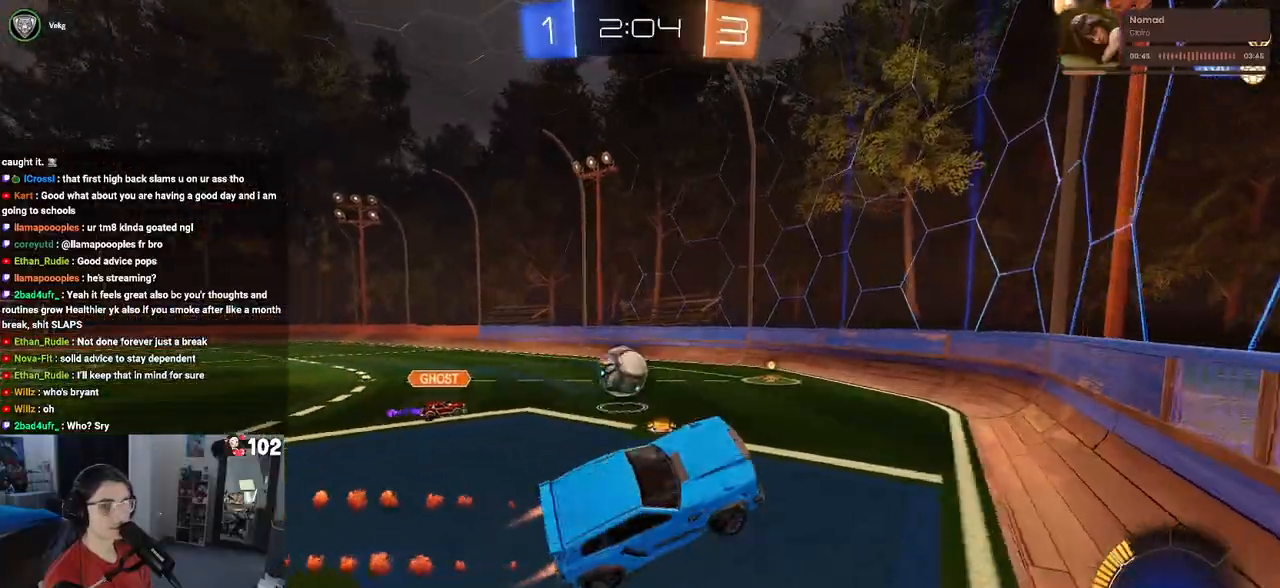
{"buttons": ["R1", "R2"], "left_stick": "left", "right_stick": "center", "events": [[150, "SQUARE", "up"], [283, "left_stick", "down-left"], [417, "left_stick", "left"]]}
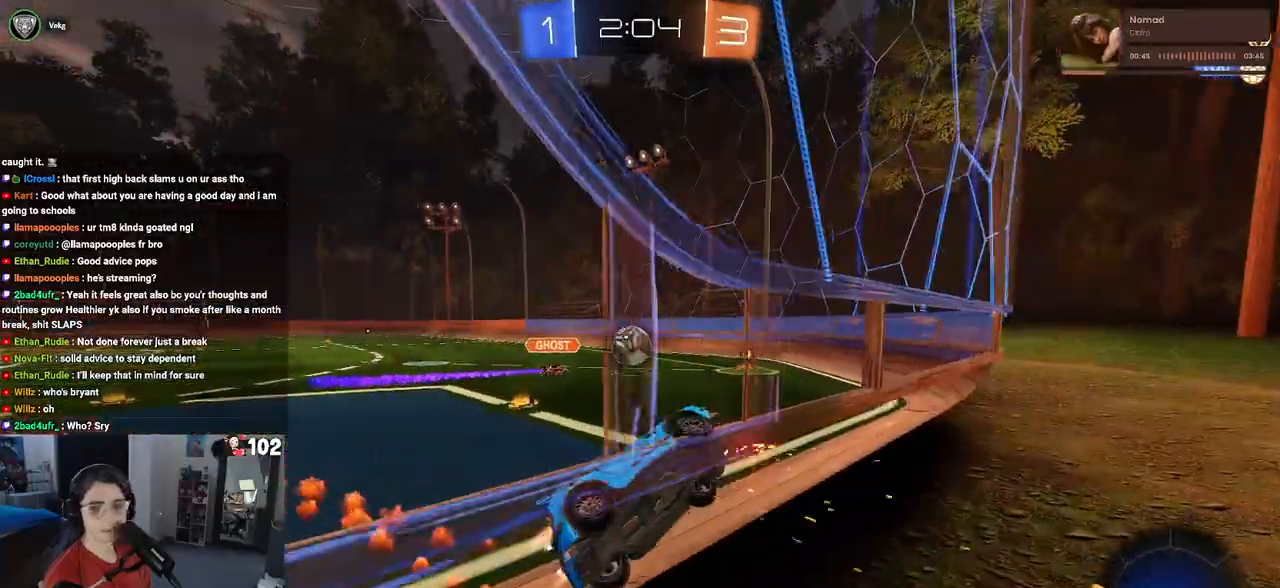
{"buttons": ["R1", "R2"], "left_stick": "center", "right_stick": "center", "events": [[100, "left_stick", "center"]]}
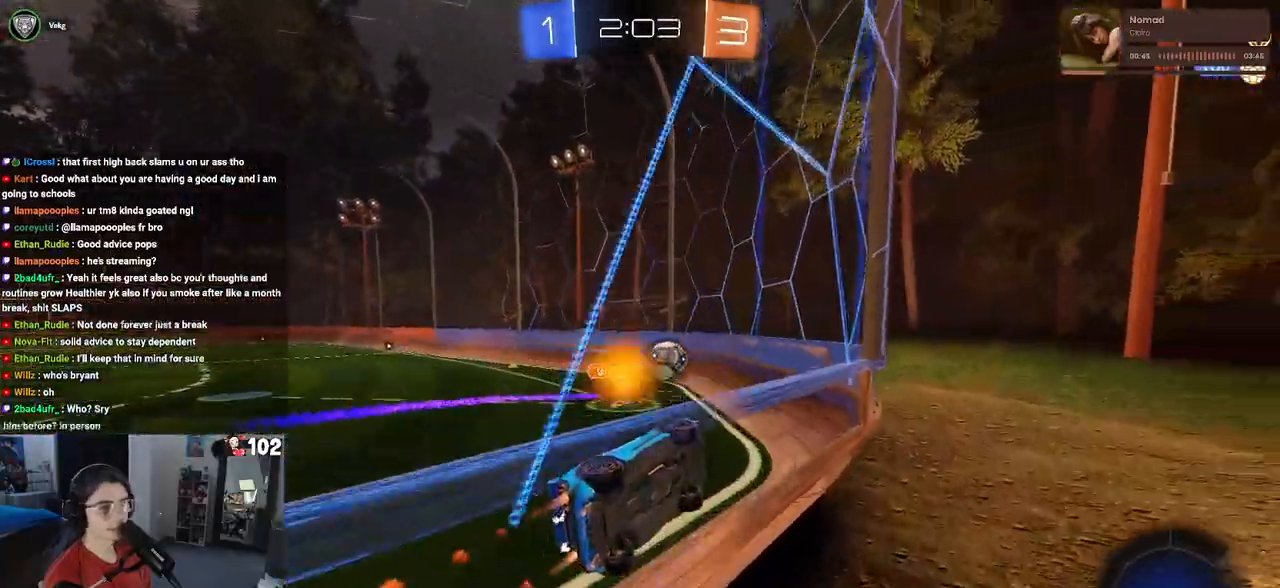
{"buttons": ["R2"], "left_stick": "left", "right_stick": "center", "events": [[233, "R1", "up"], [267, "left_stick", "right"], [333, "left_stick", "center"], [433, "left_stick", "left"]]}
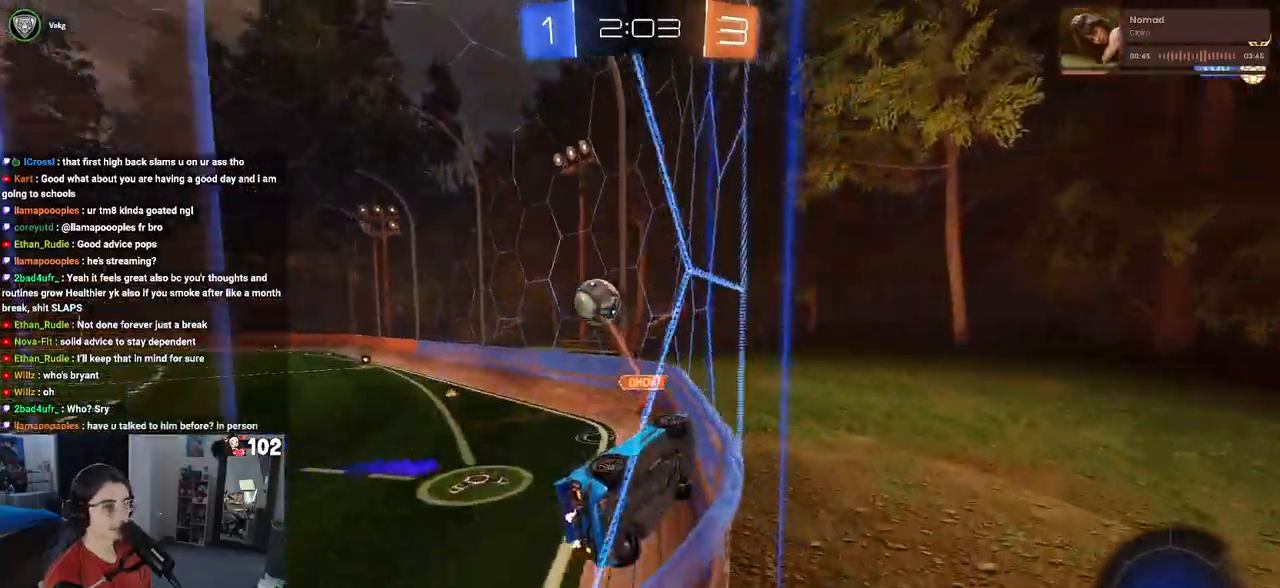
{"buttons": [], "left_stick": "left", "right_stick": "center", "events": [[67, "SQUARE", "down"], [217, "SQUARE", "up"], [500, "R2", "up"]]}
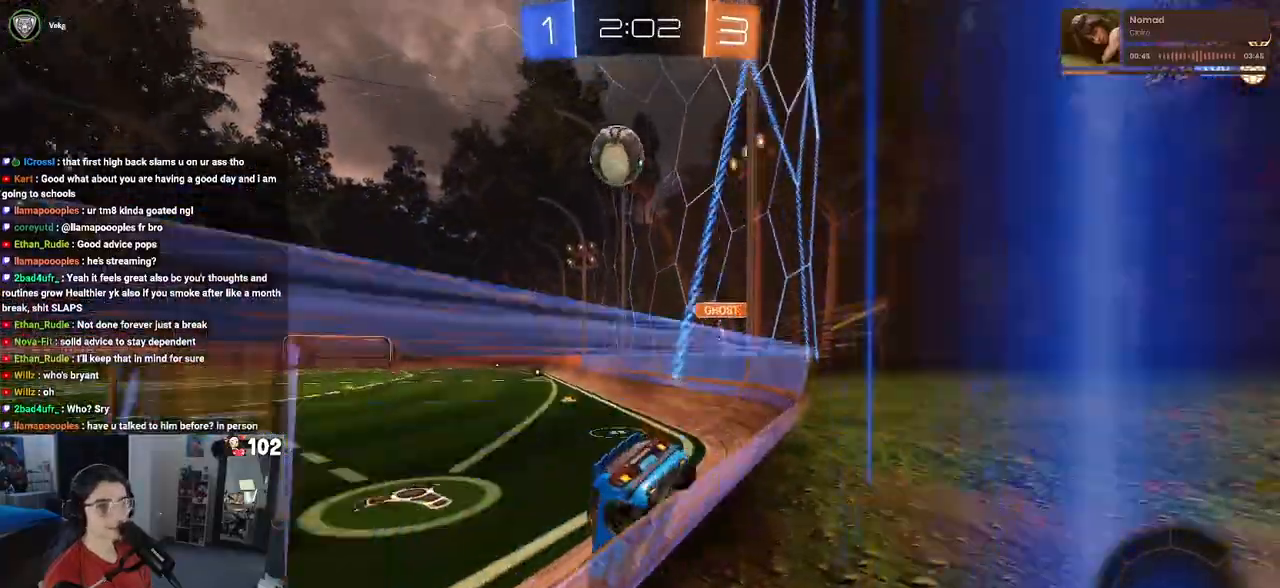
{"buttons": ["R2"], "left_stick": "right", "right_stick": "center", "events": [[33, "L2", "down"], [117, "left_stick", "center"], [183, "L2", "up"], [183, "R2", "down"], [250, "left_stick", "right"]]}
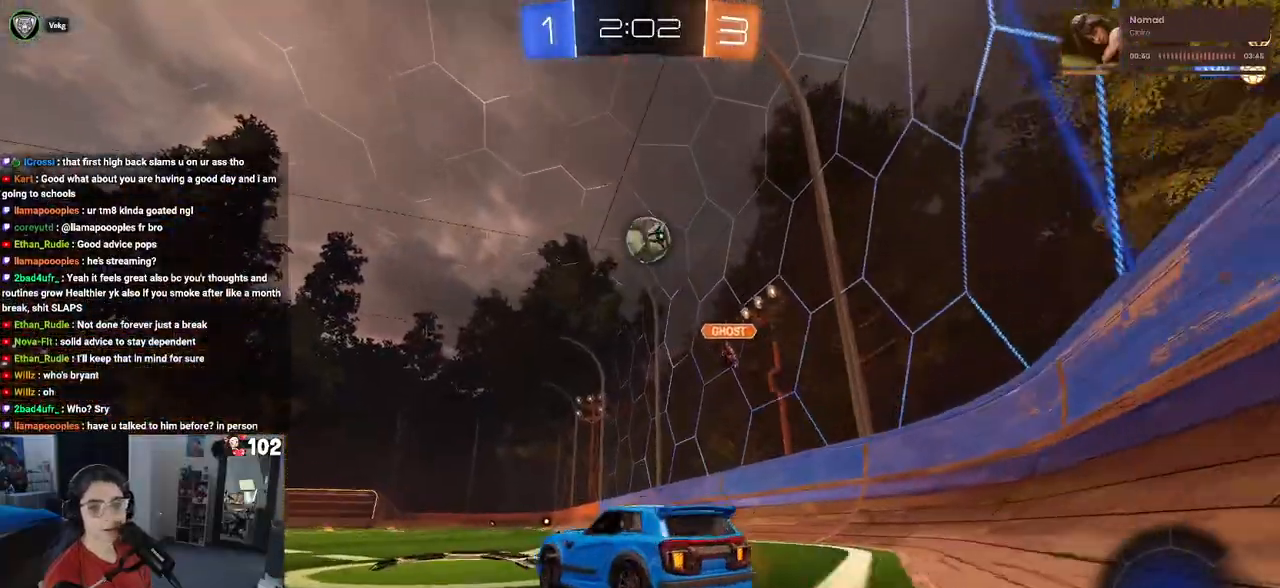
{"buttons": ["R2"], "left_stick": "right", "right_stick": "center", "events": []}
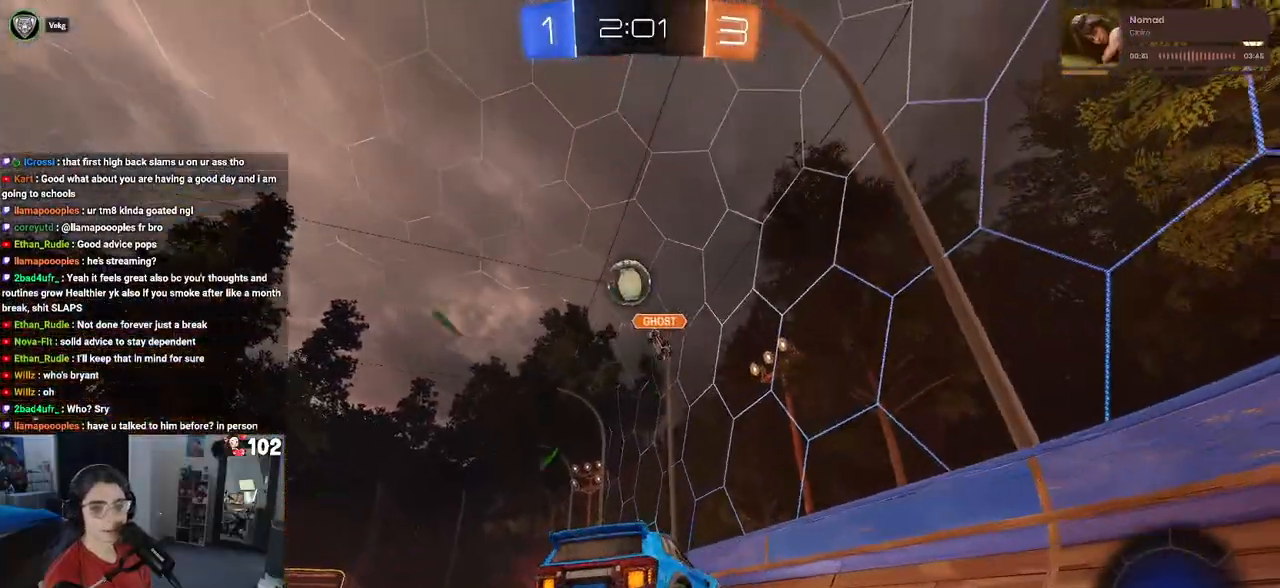
{"buttons": ["SQUARE", "R2"], "left_stick": "left", "right_stick": "center", "events": [[17, "left_stick", "center"], [317, "left_stick", "left"], [383, "SQUARE", "down"]]}
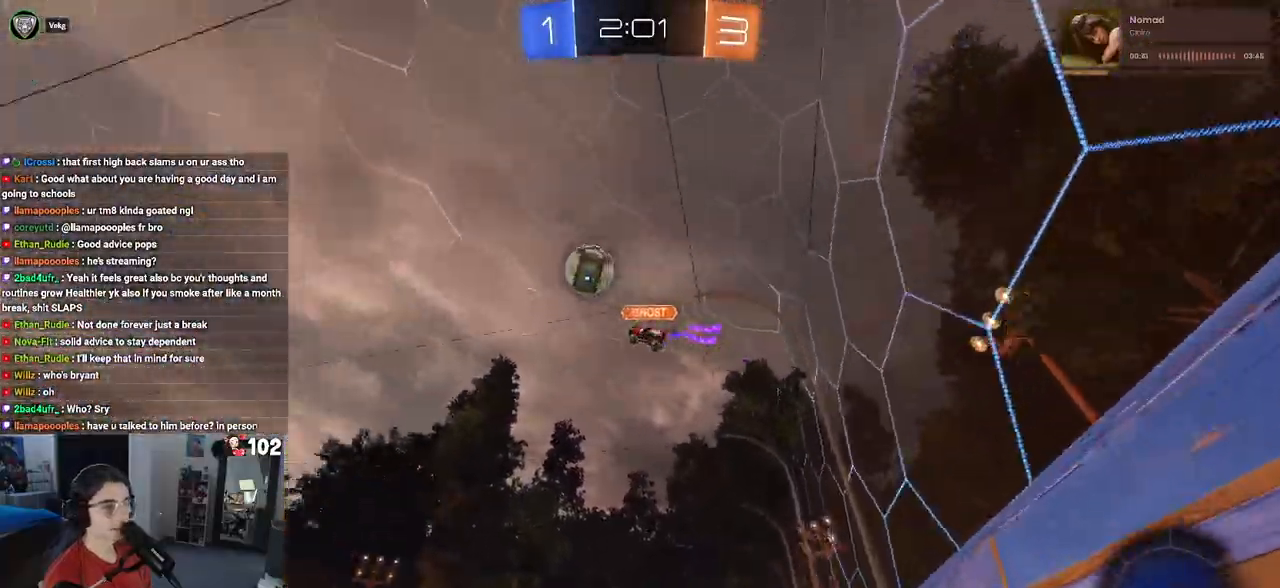
{"buttons": ["R2"], "left_stick": "left", "right_stick": "center", "events": [[17, "SQUARE", "up"]]}
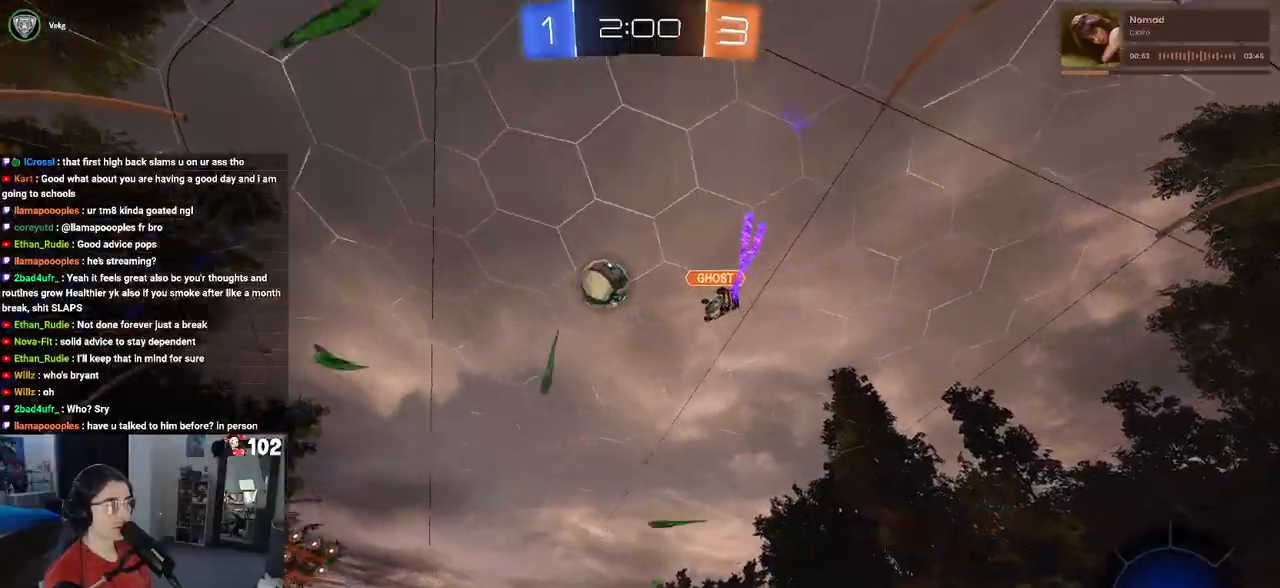
{"buttons": ["R2"], "left_stick": "left", "right_stick": "center", "events": []}
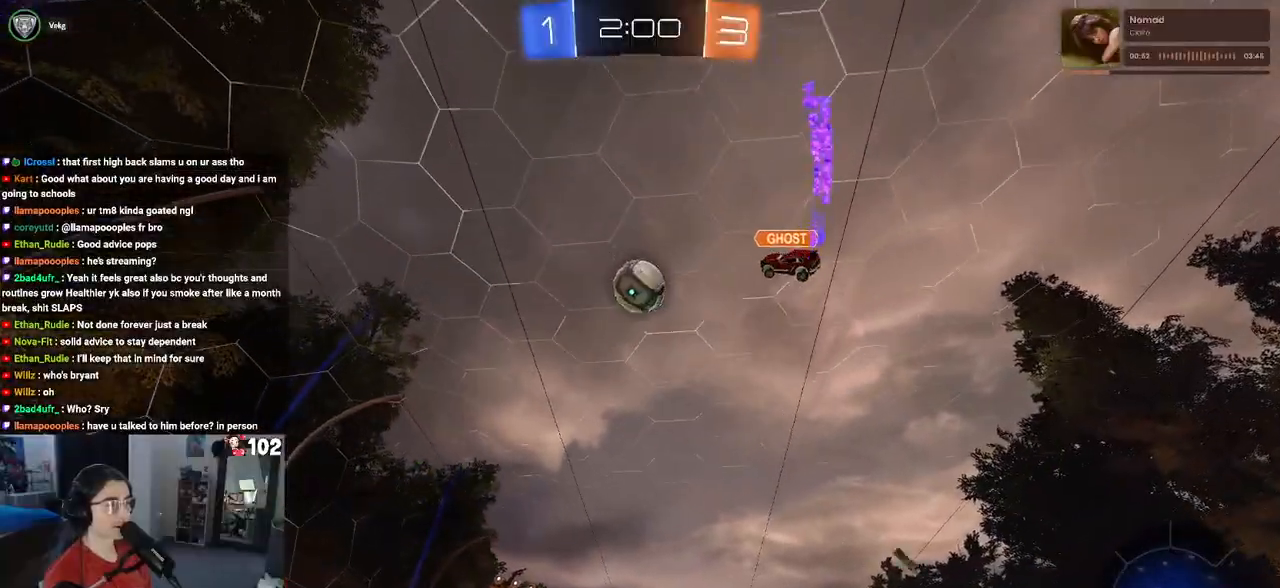
{"buttons": ["R2"], "left_stick": "center", "right_stick": "center", "events": [[383, "left_stick", "center"]]}
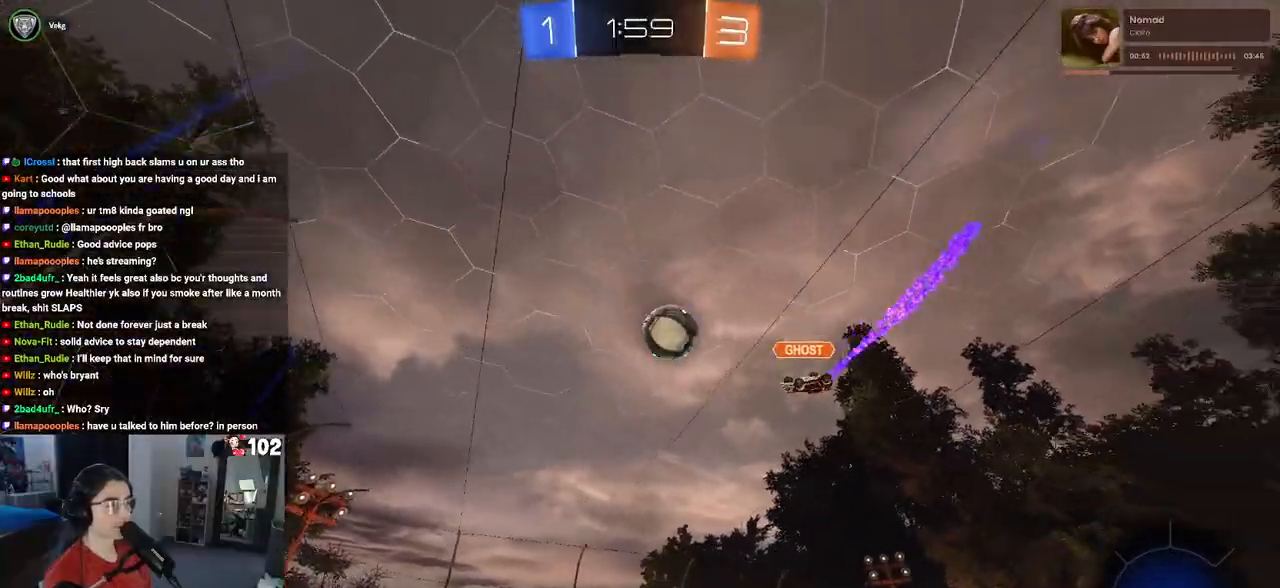
{"buttons": ["R2"], "left_stick": "right", "right_stick": "center", "events": [[383, "left_stick", "right"]]}
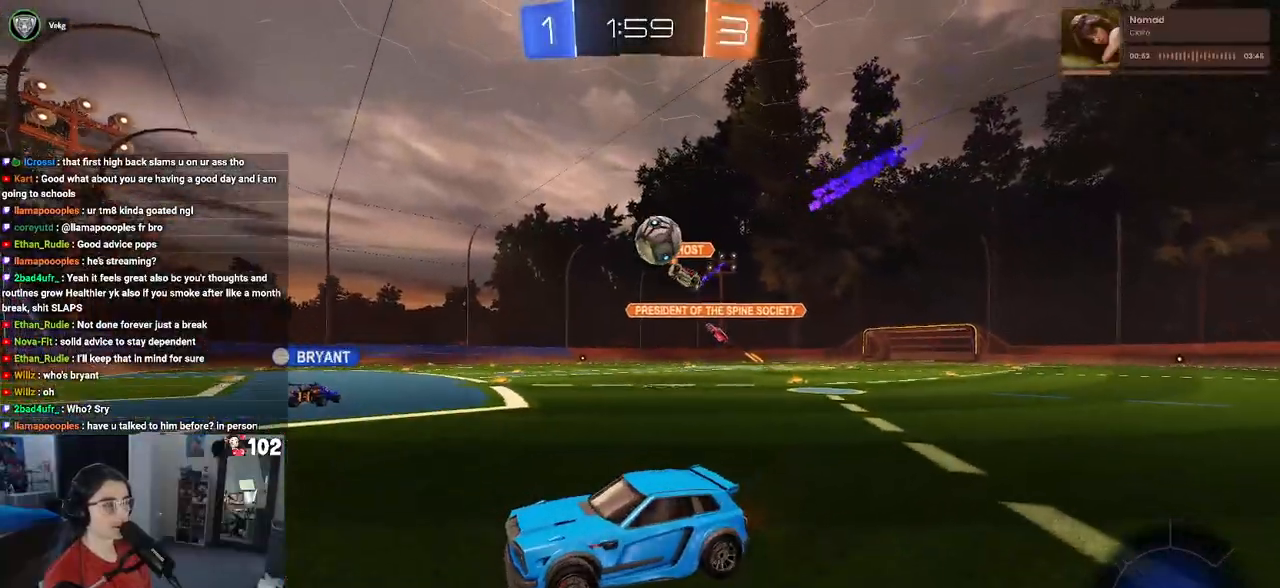
{"buttons": ["R2"], "left_stick": "right", "right_stick": "center", "events": []}
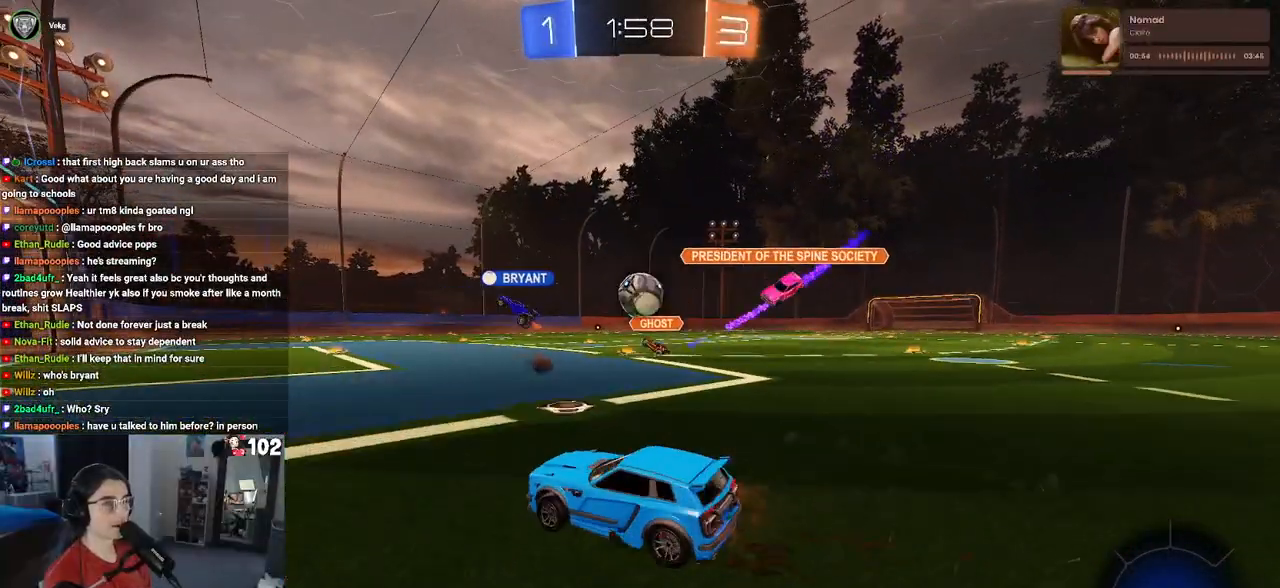
{"buttons": ["R2"], "left_stick": "center", "right_stick": "center", "events": [[183, "left_stick", "center"], [250, "left_stick", "left"], [433, "left_stick", "center"]]}
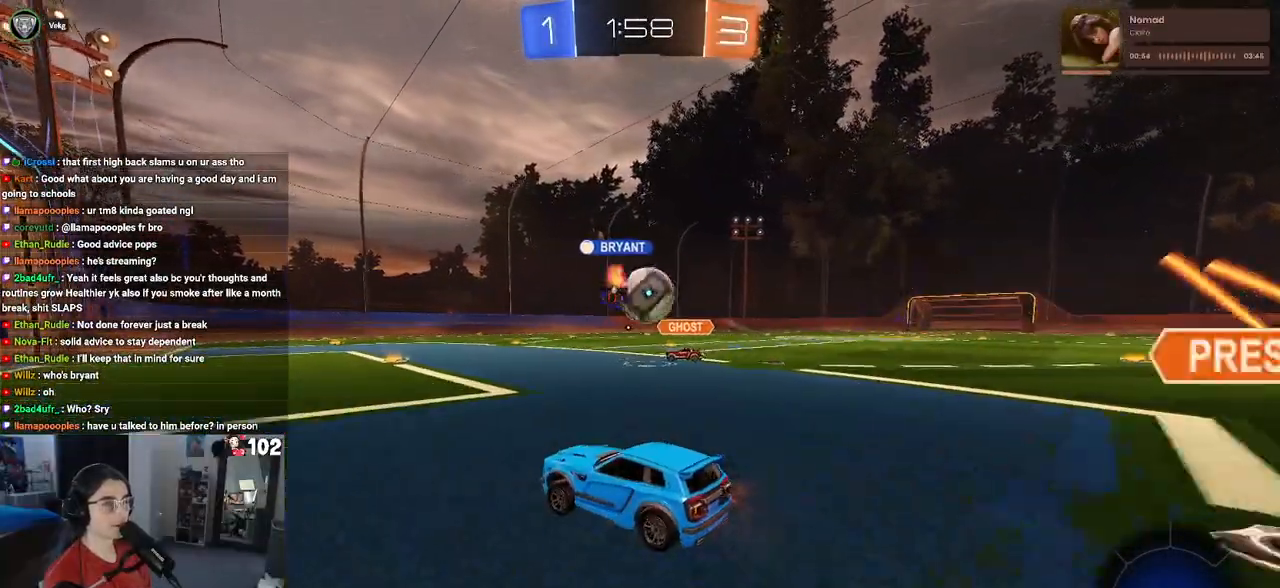
{"buttons": ["R2"], "left_stick": "right", "right_stick": "center", "events": [[50, "left_stick", "right"], [217, "left_stick", "center"], [400, "left_stick", "right"]]}
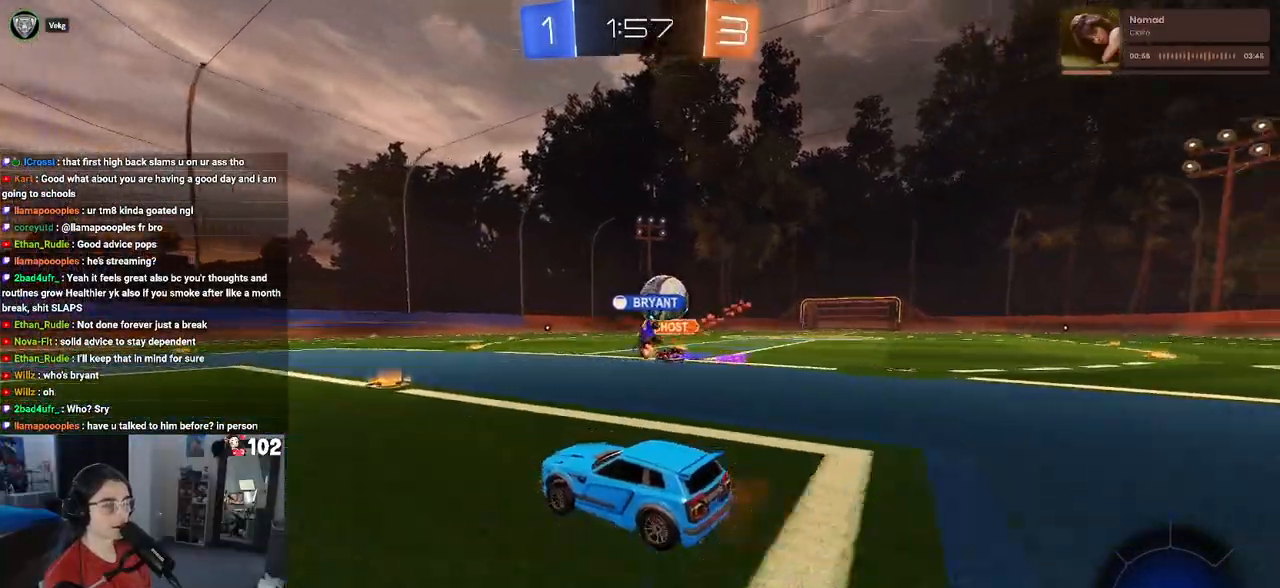
{"buttons": ["R2"], "left_stick": "left", "right_stick": "center", "events": [[100, "left_stick", "center"], [350, "left_stick", "left"]]}
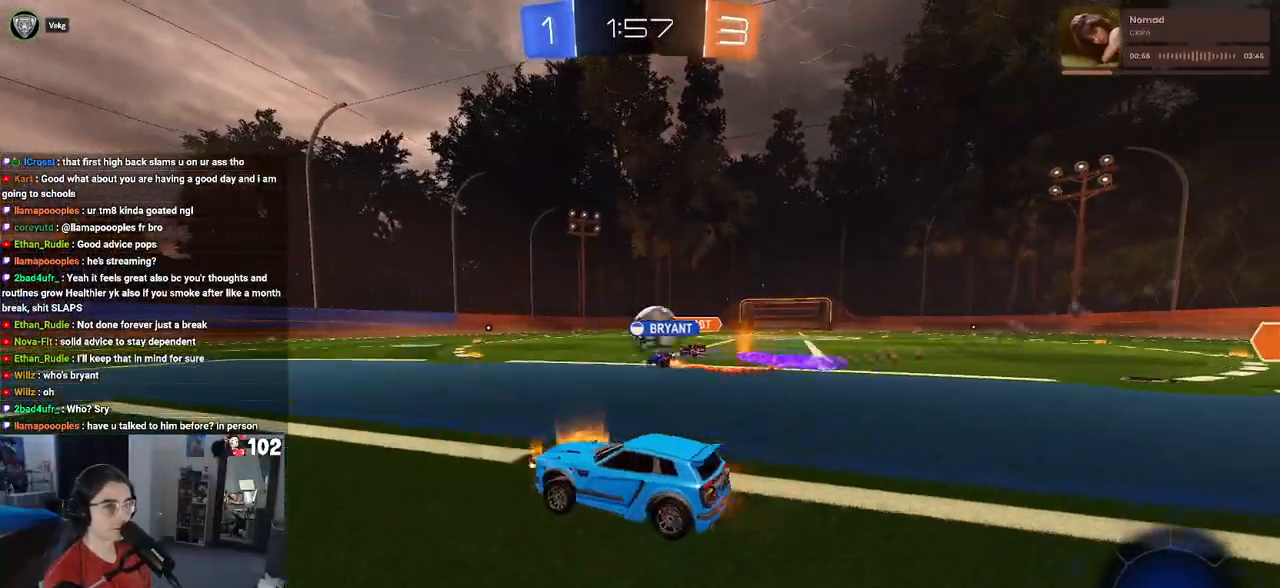
{"buttons": ["R2"], "left_stick": "right", "right_stick": "center", "events": [[50, "left_stick", "center"], [433, "left_stick", "right"]]}
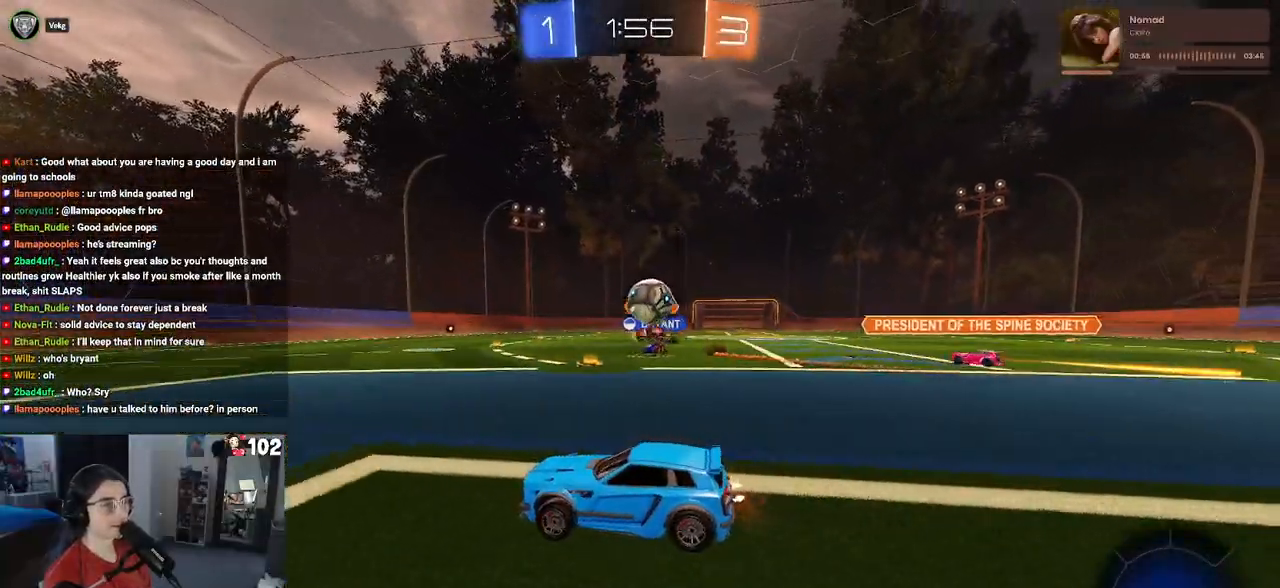
{"buttons": ["R2"], "left_stick": "center", "right_stick": "center", "events": [[83, "left_stick", "center"]]}